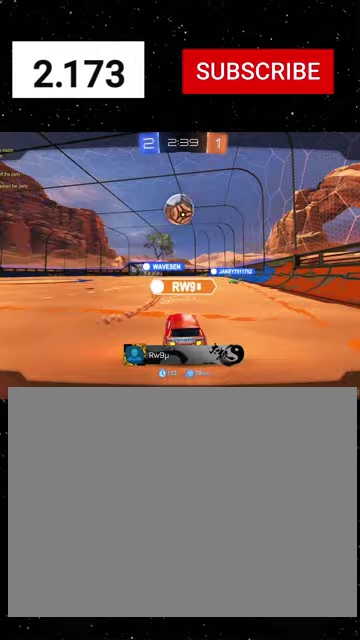
Gameplay with a controller (Xbox layout); each line is a JSON object with the inputs held at the frame after it. "events" lists button and stick changes between this image and that frame as [ms after this image, input, new state], when the widget could be followed in between.
{"buttons": [], "left_stick": "center", "right_stick": "center"}
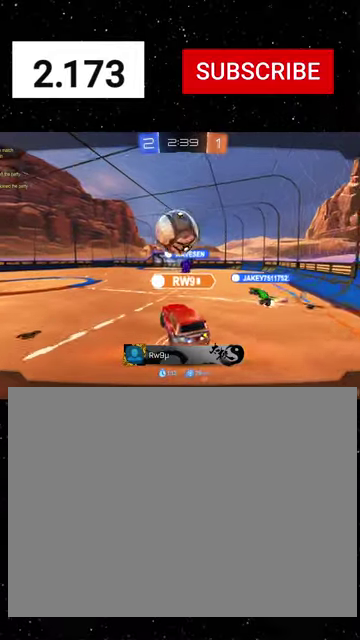
{"buttons": [], "left_stick": "center", "right_stick": "center", "events": []}
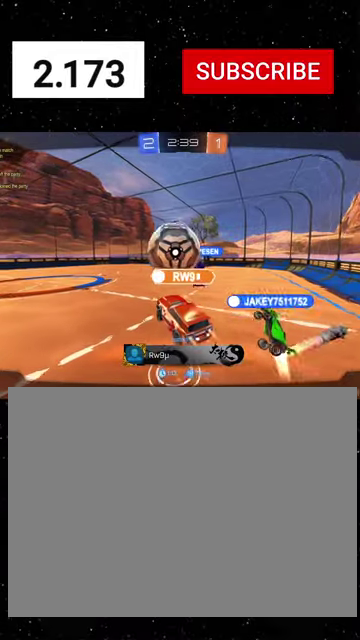
{"buttons": [], "left_stick": "center", "right_stick": "center", "events": []}
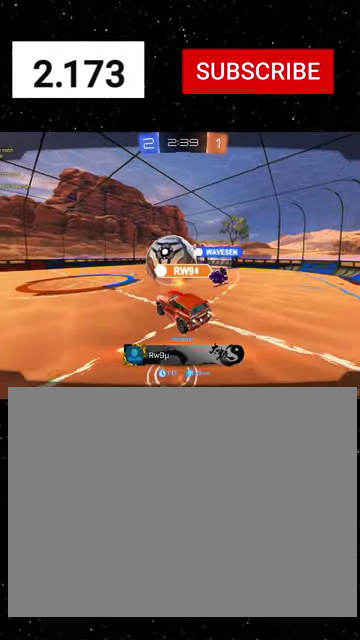
{"buttons": [], "left_stick": "center", "right_stick": "center", "events": []}
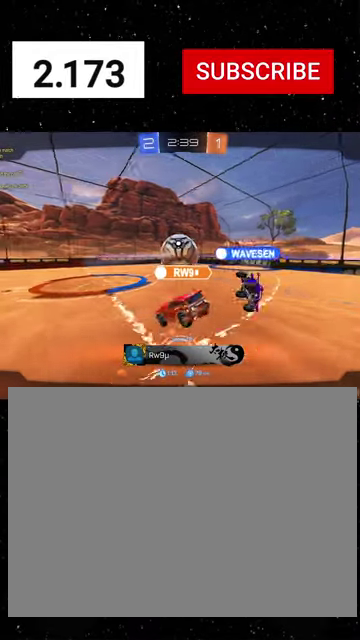
{"buttons": [], "left_stick": "center", "right_stick": "center", "events": []}
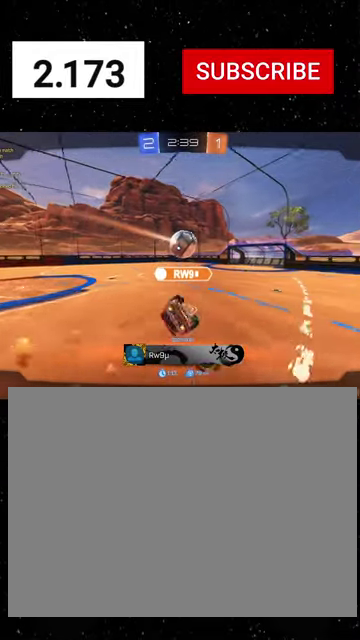
{"buttons": [], "left_stick": "center", "right_stick": "center", "events": []}
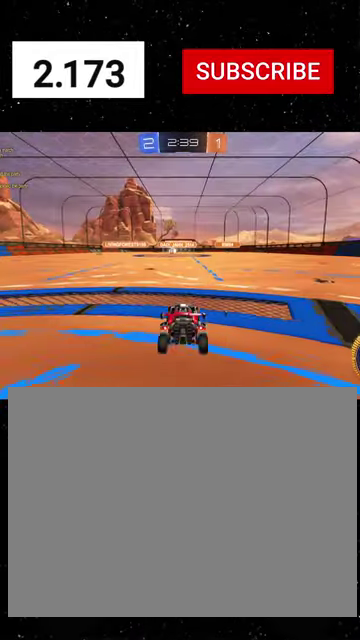
{"buttons": [], "left_stick": "center", "right_stick": "center", "events": []}
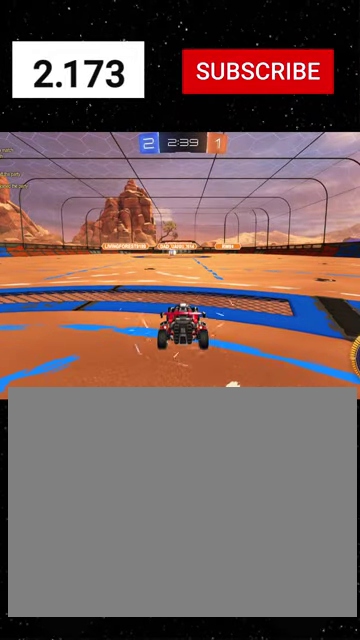
{"buttons": ["SELECT"], "left_stick": "center", "right_stick": "center", "events": [[467, "SELECT", "down"]]}
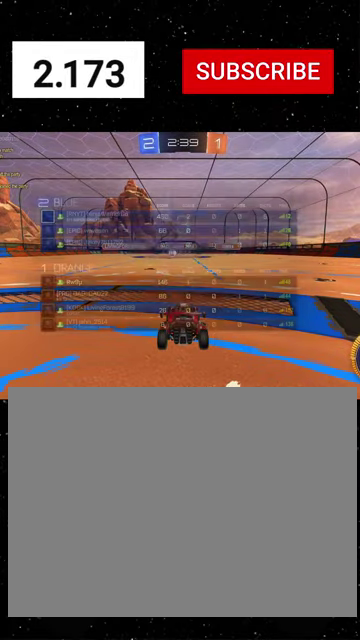
{"buttons": [], "left_stick": "left", "right_stick": "center", "events": [[267, "SELECT", "up"], [267, "START", "down"], [400, "START", "up"], [433, "left_stick", "left"]]}
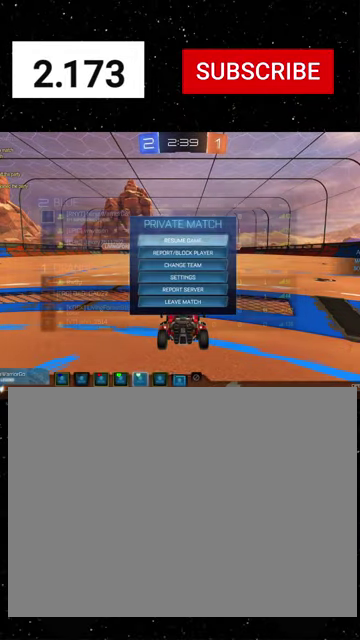
{"buttons": [], "left_stick": "right", "right_stick": "center", "events": [[100, "left_stick", "center"], [167, "left_stick", "left"], [233, "left_stick", "center"], [333, "left_stick", "right"]]}
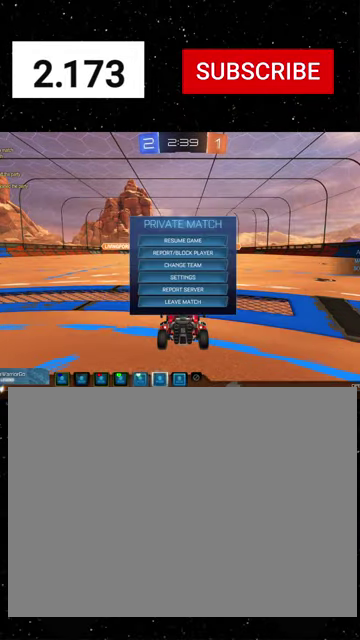
{"buttons": [], "left_stick": "center", "right_stick": "center", "events": [[200, "left_stick", "left"], [333, "left_stick", "center"], [400, "left_stick", "left"], [500, "left_stick", "center"]]}
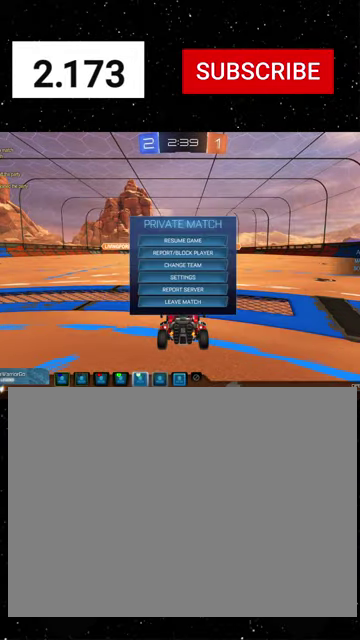
{"buttons": [], "left_stick": "left", "right_stick": "center", "events": [[67, "left_stick", "left"], [200, "left_stick", "center"], [267, "left_stick", "left"]]}
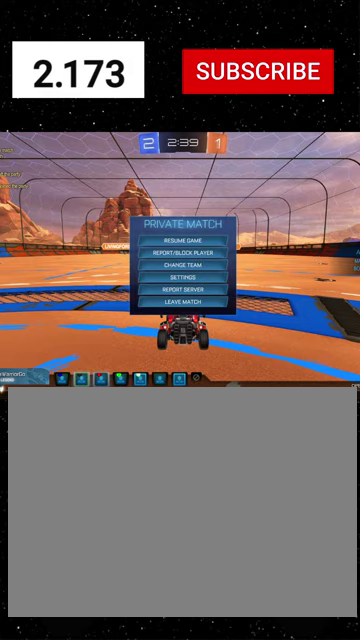
{"buttons": [], "left_stick": "center", "right_stick": "center", "events": [[67, "left_stick", "center"], [333, "left_stick", "right"], [500, "left_stick", "center"]]}
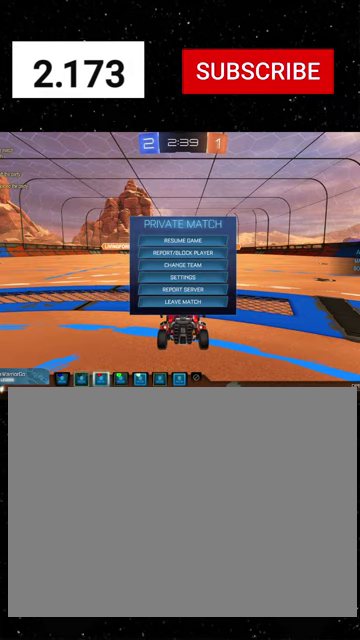
{"buttons": [], "left_stick": "center", "right_stick": "center", "events": [[133, "left_stick", "down"], [300, "left_stick", "center"]]}
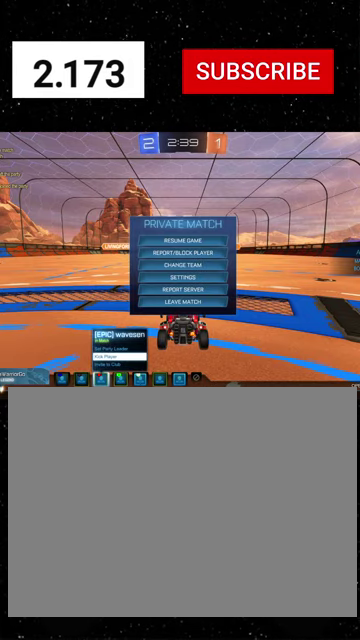
{"buttons": [], "left_stick": "center", "right_stick": "center", "events": [[300, "A", "down"], [367, "A", "up"]]}
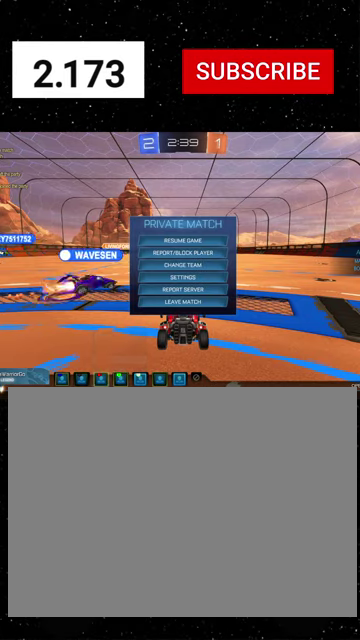
{"buttons": [], "left_stick": "down", "right_stick": "center", "events": [[300, "left_stick", "down"]]}
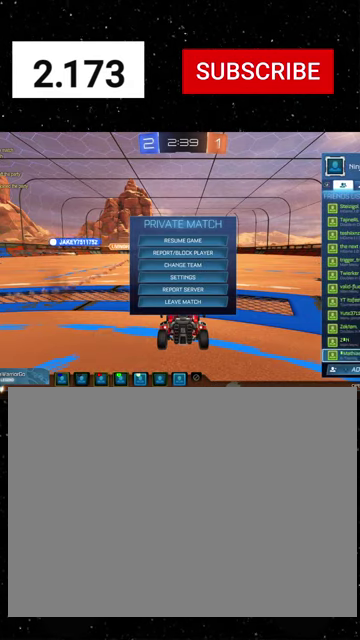
{"buttons": [], "left_stick": "center", "right_stick": "center", "events": [[167, "left_stick", "center"], [333, "left_stick", "down"], [500, "left_stick", "center"]]}
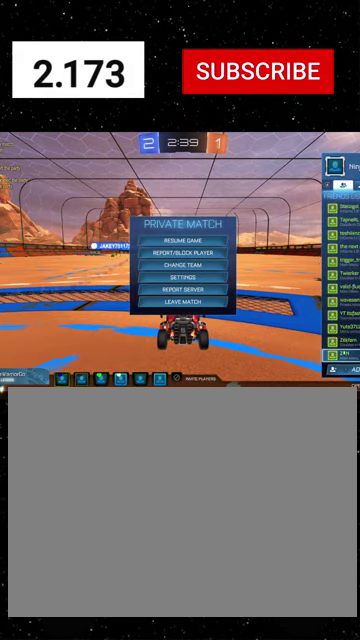
{"buttons": [], "left_stick": "center", "right_stick": "center", "events": [[67, "left_stick", "up"], [467, "left_stick", "center"]]}
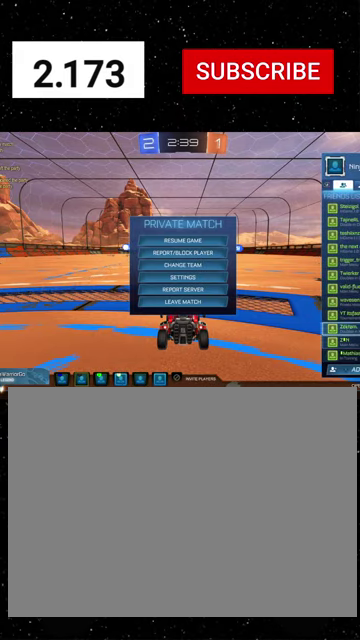
{"buttons": [], "left_stick": "down", "right_stick": "center", "events": [[233, "left_stick", "up"], [400, "left_stick", "center"], [500, "left_stick", "down"]]}
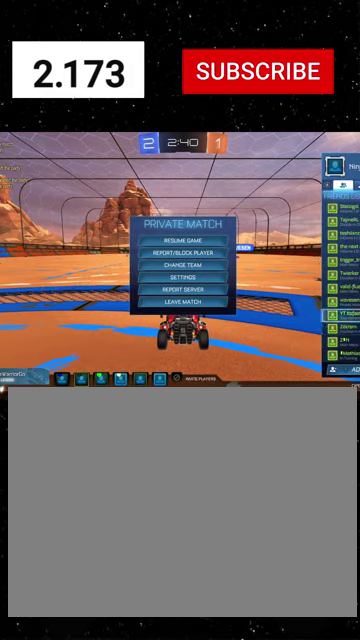
{"buttons": [], "left_stick": "up", "right_stick": "center", "events": [[200, "left_stick", "center"], [300, "left_stick", "up"]]}
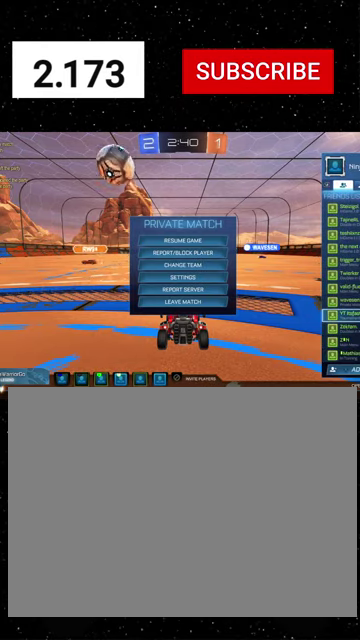
{"buttons": [], "left_stick": "up", "right_stick": "center", "events": []}
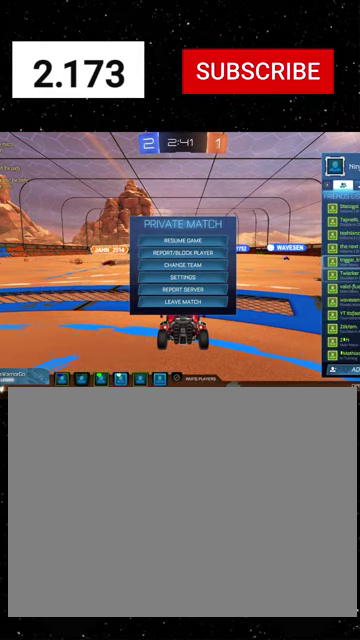
{"buttons": [], "left_stick": "down", "right_stick": "center", "events": [[400, "left_stick", "center"], [467, "left_stick", "down"]]}
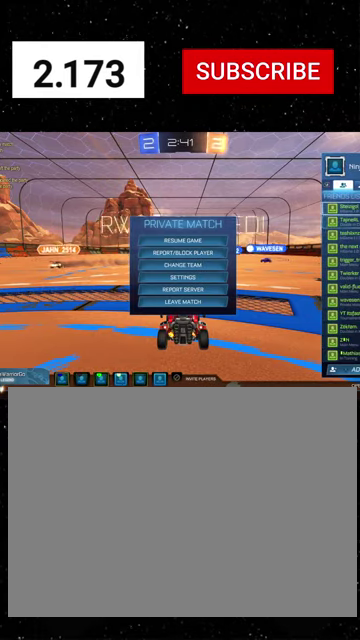
{"buttons": [], "left_stick": "center", "right_stick": "center", "events": [[467, "left_stick", "center"]]}
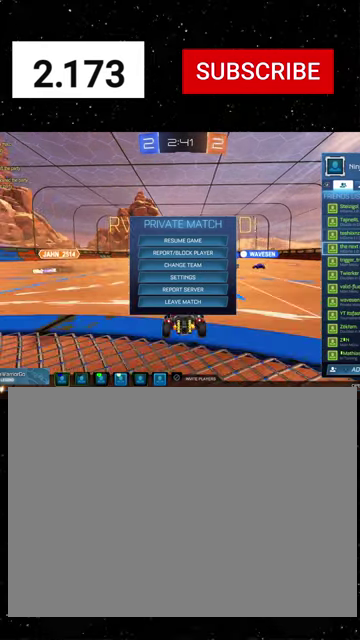
{"buttons": [], "left_stick": "up", "right_stick": "center", "events": [[33, "left_stick", "down"], [300, "left_stick", "center"], [433, "left_stick", "up"]]}
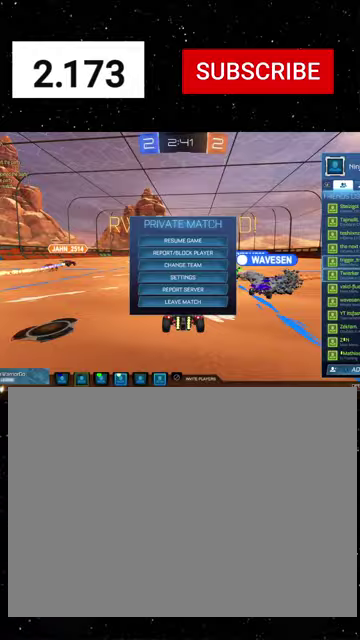
{"buttons": ["B"], "left_stick": "center", "right_stick": "center", "events": [[67, "left_stick", "center"], [100, "A", "down"], [167, "A", "up"], [233, "A", "down"], [300, "A", "up"], [467, "B", "down"]]}
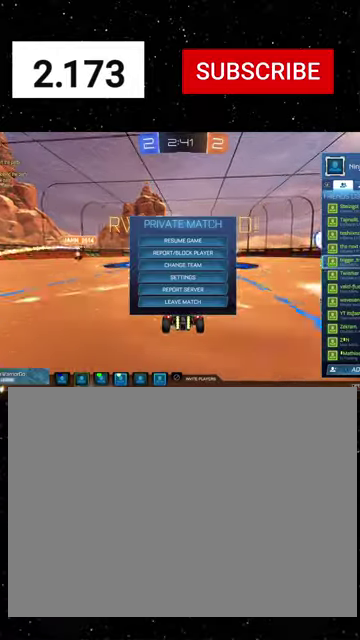
{"buttons": [], "left_stick": "up-left", "right_stick": "center", "events": [[33, "B", "up"], [67, "left_stick", "right"], [100, "B", "down"], [200, "B", "up"], [233, "left_stick", "up-left"], [367, "A", "down"], [500, "A", "up"]]}
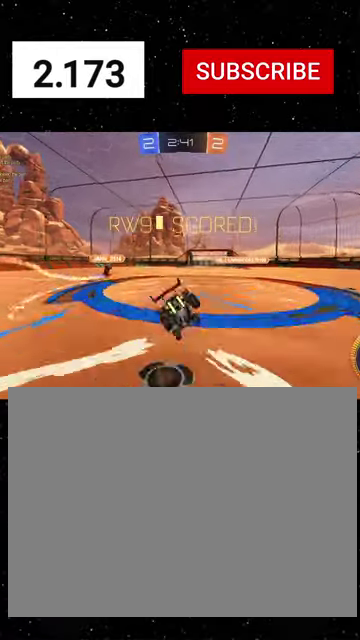
{"buttons": ["X", "R2"], "left_stick": "center", "right_stick": "center", "events": [[67, "R2", "down"], [67, "left_stick", "center"], [200, "DPAD_DOWN", "down"], [367, "DPAD_DOWN", "up"], [467, "X", "down"]]}